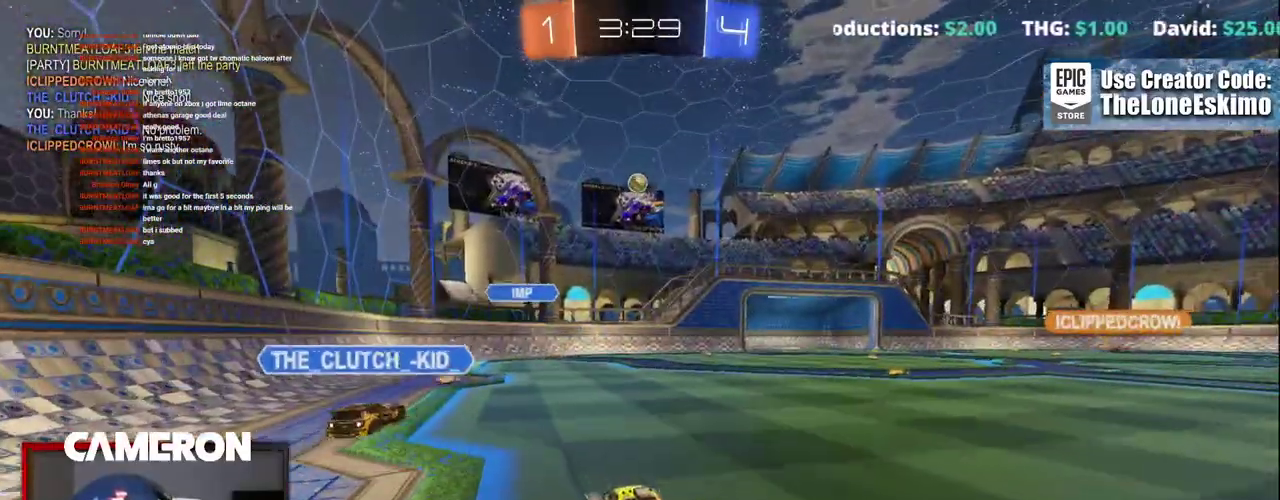
Gameplay with a controller (Xbox layout); each line is a JSON object with the inputs held at the frame after it. "events" lists button and stick changes between this image and that frame as [ms after this image, input, new state], when the widget could be followed in between. This document gives stick clicks only as held states, not as events. Not read: L1 L3 R1.
{"buttons": ["L2"], "left_stick": "center", "right_stick": "center", "events": [[200, "left_stick", "down"], [250, "R2", "up"], [283, "left_stick", "center"], [300, "L2", "down"]]}
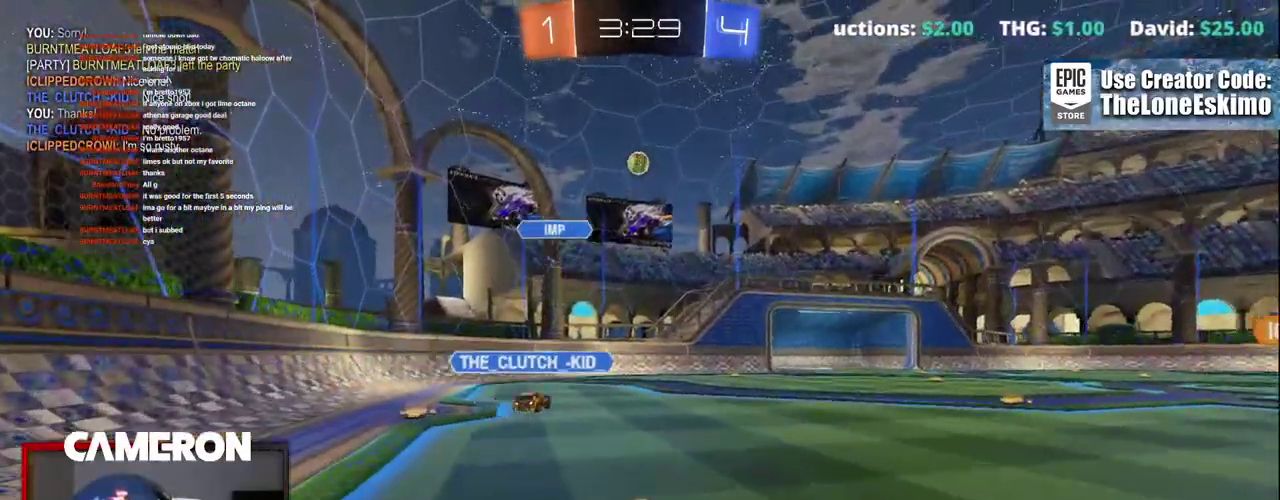
{"buttons": ["L2"], "left_stick": "center", "right_stick": "center", "events": [[17, "R2", "down"], [33, "L2", "up"], [133, "left_stick", "left"], [300, "left_stick", "center"], [350, "left_stick", "right"], [417, "R2", "up"], [483, "left_stick", "center"], [500, "L2", "down"]]}
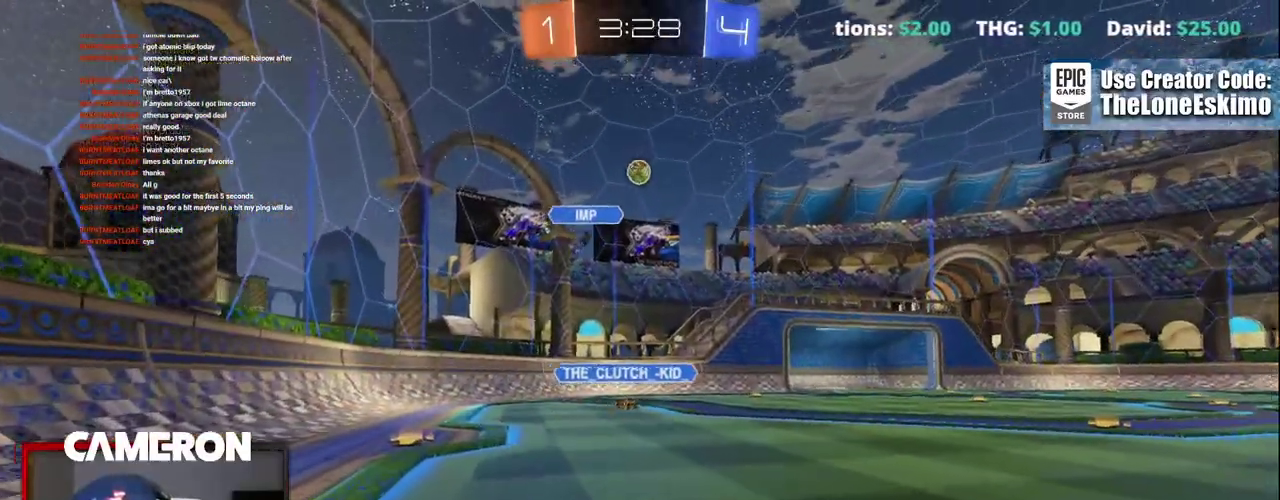
{"buttons": ["R2"], "left_stick": "center", "right_stick": "center", "events": [[50, "left_stick", "up-left"], [117, "R2", "down"], [133, "left_stick", "center"], [150, "L2", "up"]]}
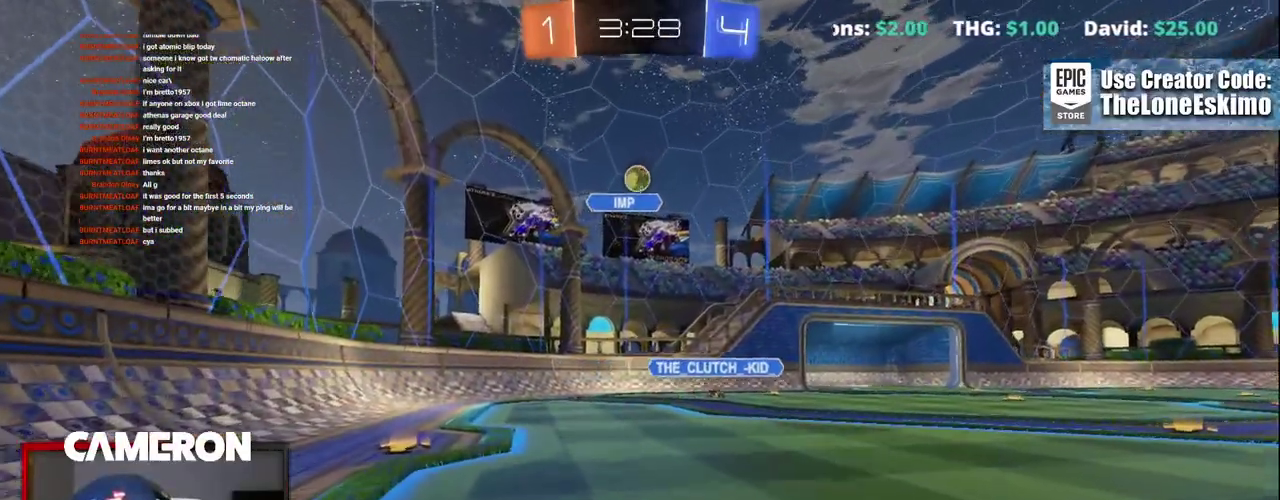
{"buttons": ["R2"], "left_stick": "left", "right_stick": "center"}
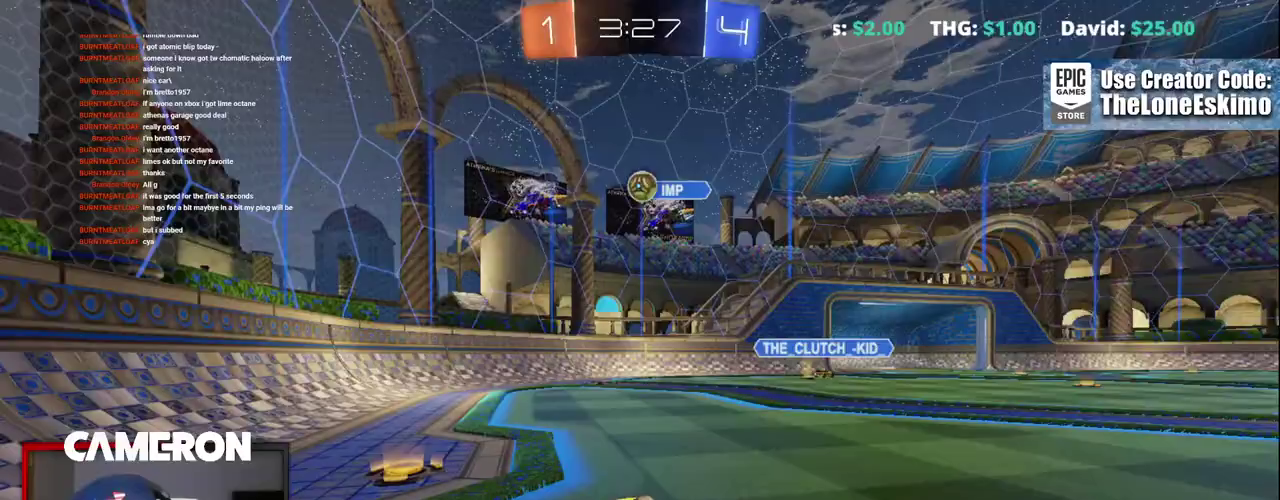
{"buttons": ["R2"], "left_stick": "left", "right_stick": "center", "events": [[167, "left_stick", "center"], [283, "left_stick", "right"], [400, "left_stick", "left"]]}
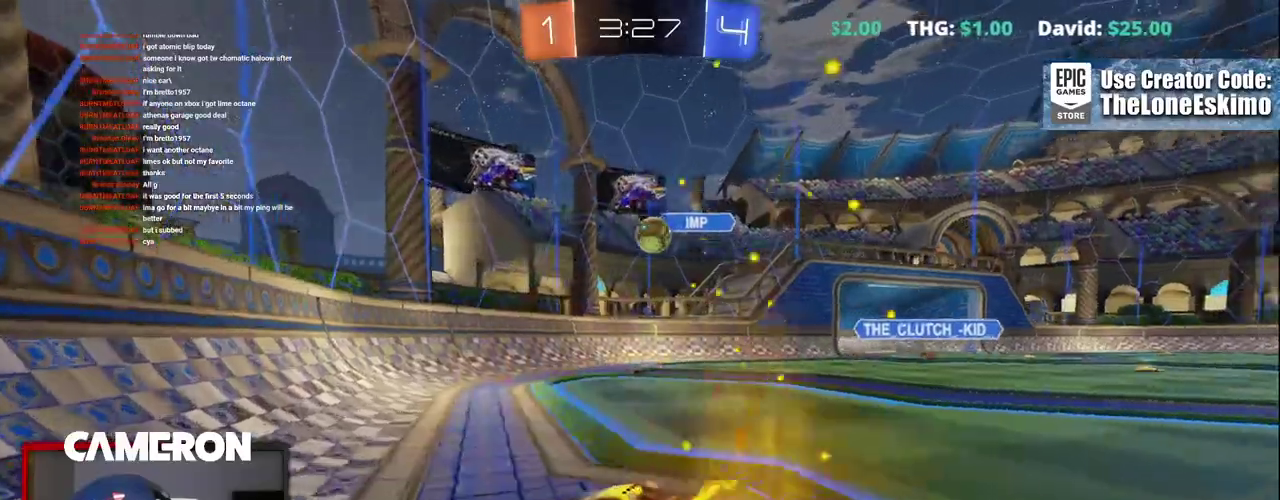
{"buttons": ["R2"], "left_stick": "center", "right_stick": "center", "events": [[167, "left_stick", "up-left"], [483, "left_stick", "center"]]}
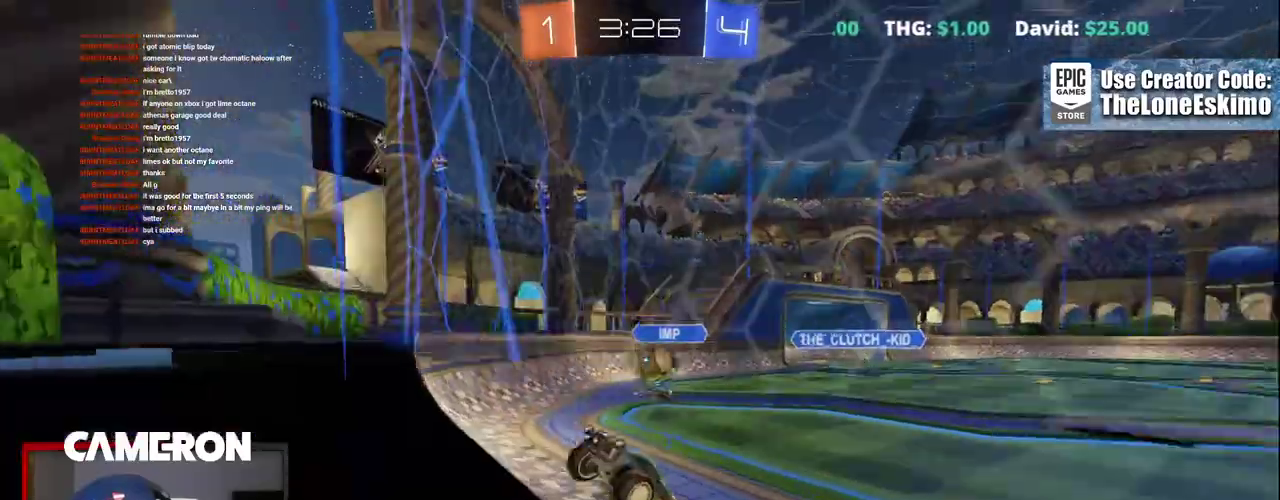
{"buttons": ["R2"], "left_stick": "right", "right_stick": "center", "events": [[33, "R2", "up"], [33, "left_stick", "right"], [150, "L2", "down"], [233, "R2", "down"], [250, "L2", "up"]]}
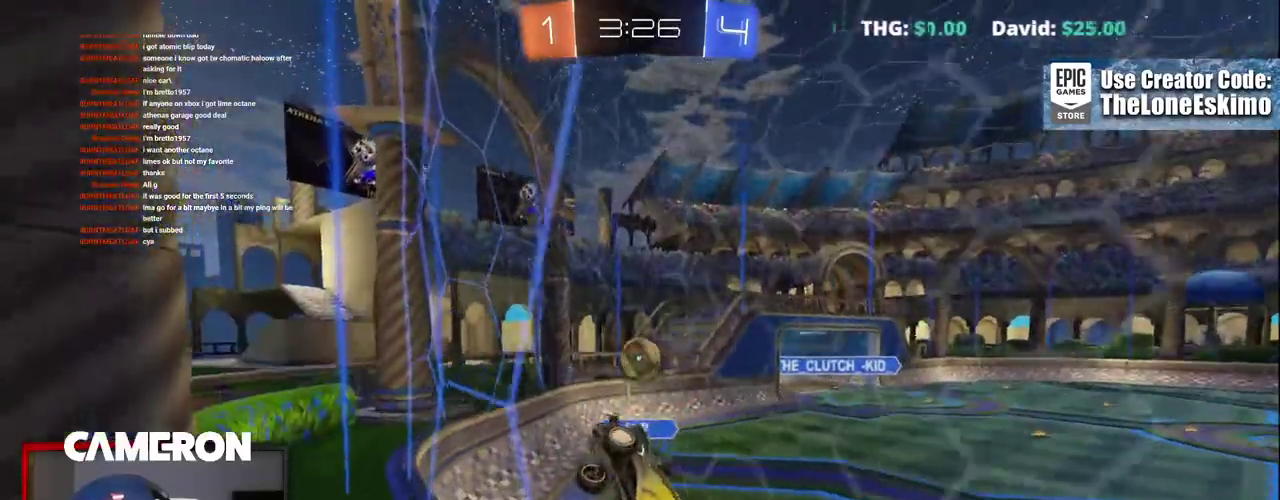
{"buttons": ["B", "R2"], "left_stick": "center", "right_stick": "center"}
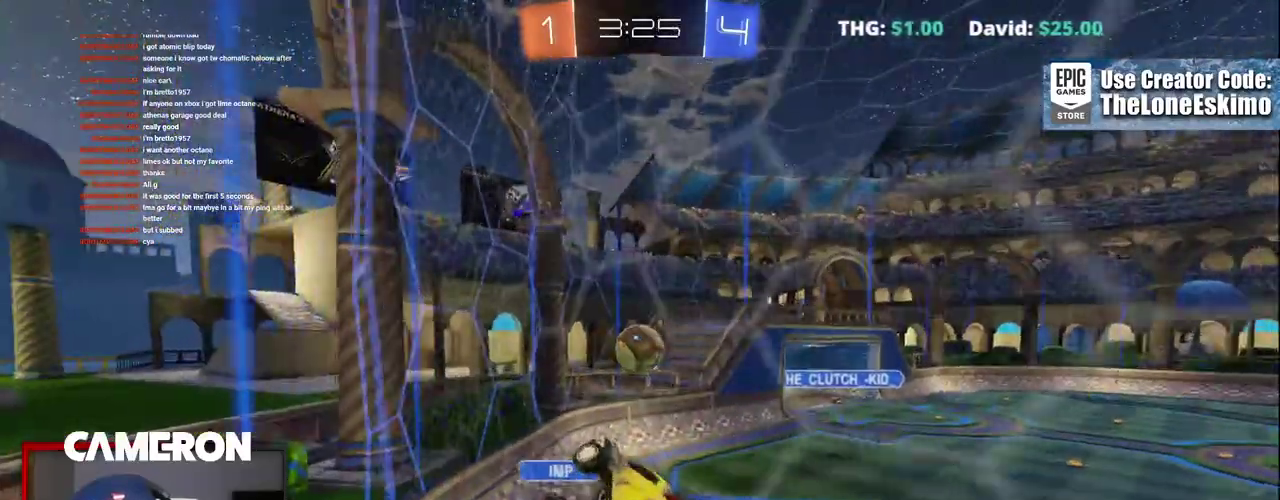
{"buttons": ["R2"], "left_stick": "up-right", "right_stick": "center", "events": [[117, "left_stick", "up"], [233, "left_stick", "center"], [367, "left_stick", "right"], [467, "left_stick", "up-right"], [483, "B", "up"]]}
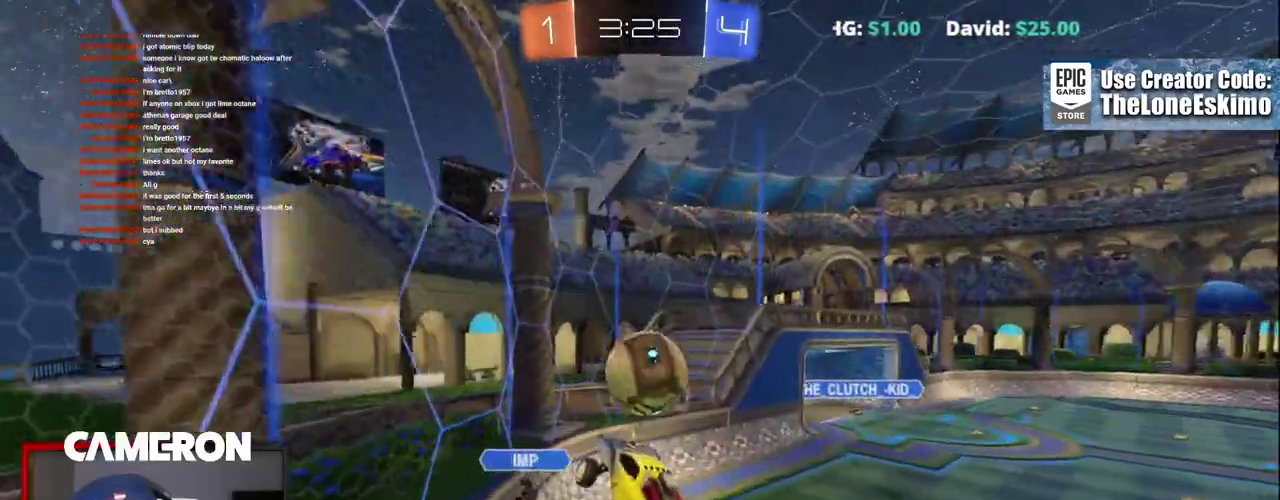
{"buttons": [], "left_stick": "center", "right_stick": "center", "events": [[67, "R2", "up"], [83, "left_stick", "center"], [183, "left_stick", "right"], [383, "left_stick", "center"]]}
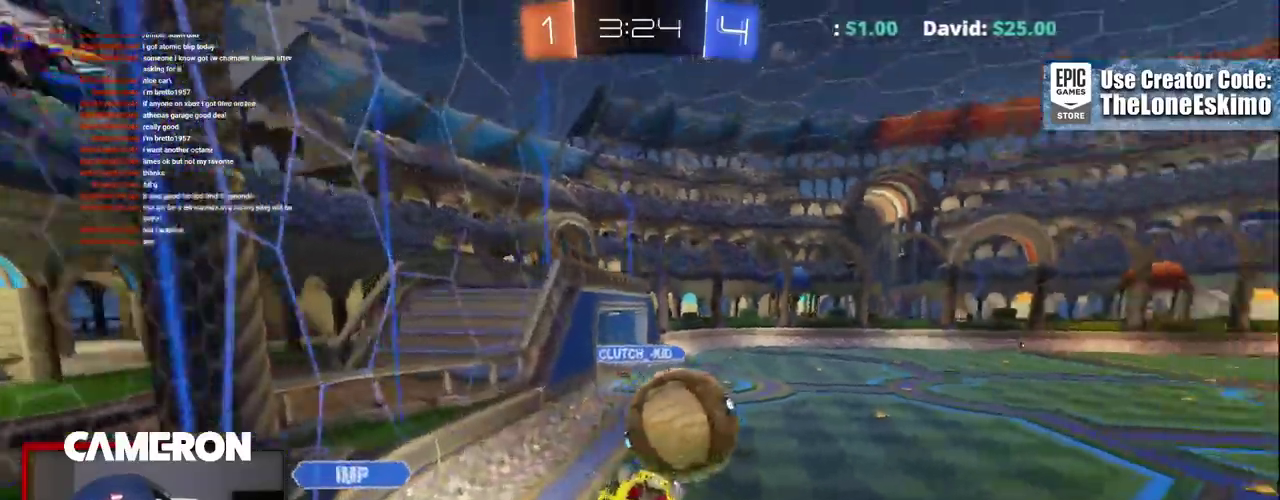
{"buttons": ["R2"], "left_stick": "center", "right_stick": "center", "events": [[433, "R2", "down"]]}
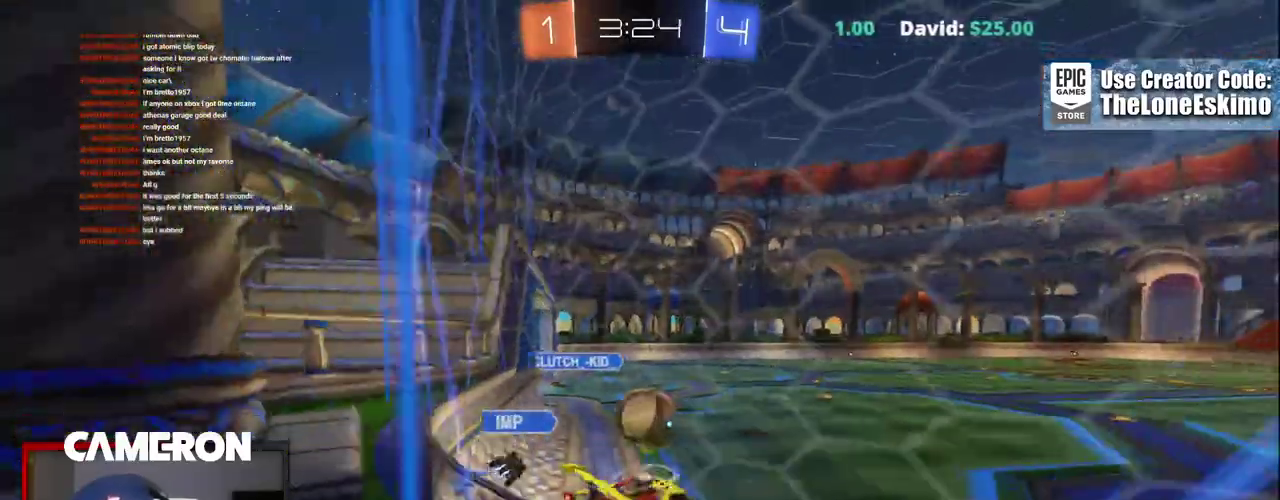
{"buttons": ["R2"], "left_stick": "right", "right_stick": "center", "events": [[83, "left_stick", "right"]]}
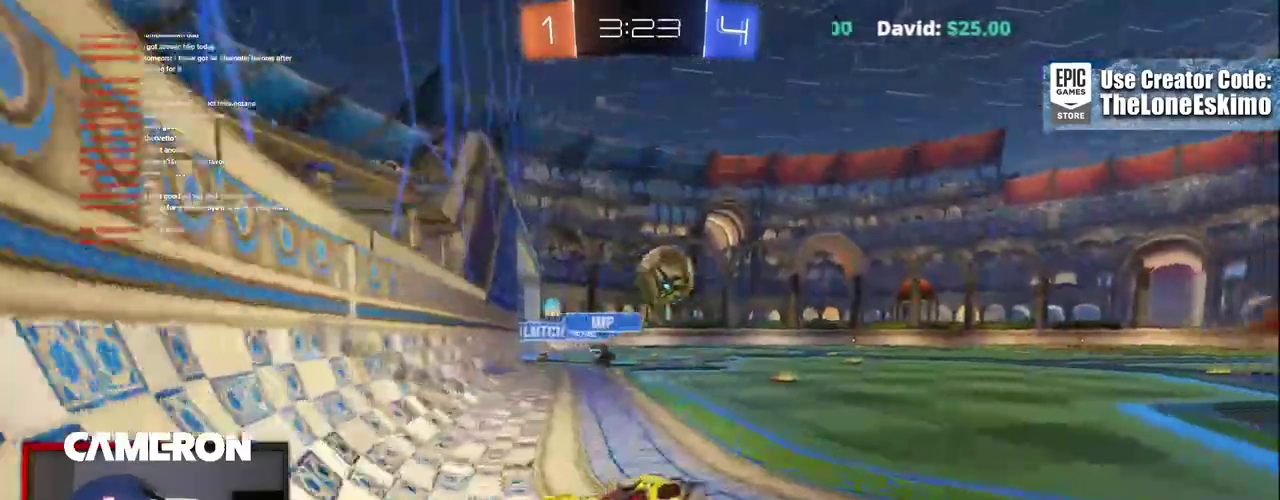
{"buttons": ["B", "R2"], "left_stick": "center", "right_stick": "center", "events": [[33, "left_stick", "center"], [150, "left_stick", "right"], [300, "B", "down"], [367, "left_stick", "center"]]}
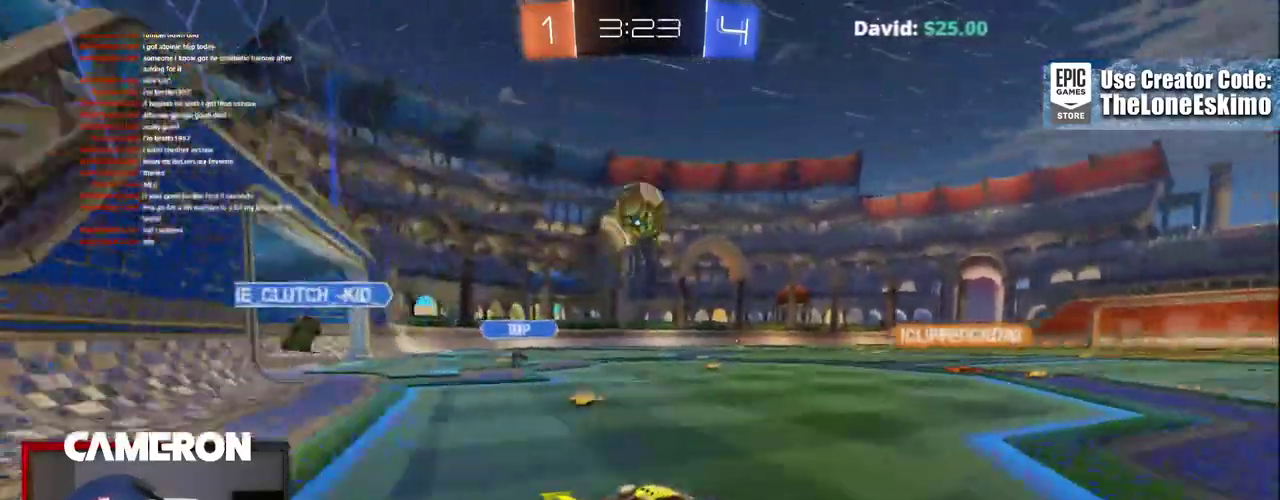
{"buttons": ["B", "R2"], "left_stick": "center", "right_stick": "center", "events": []}
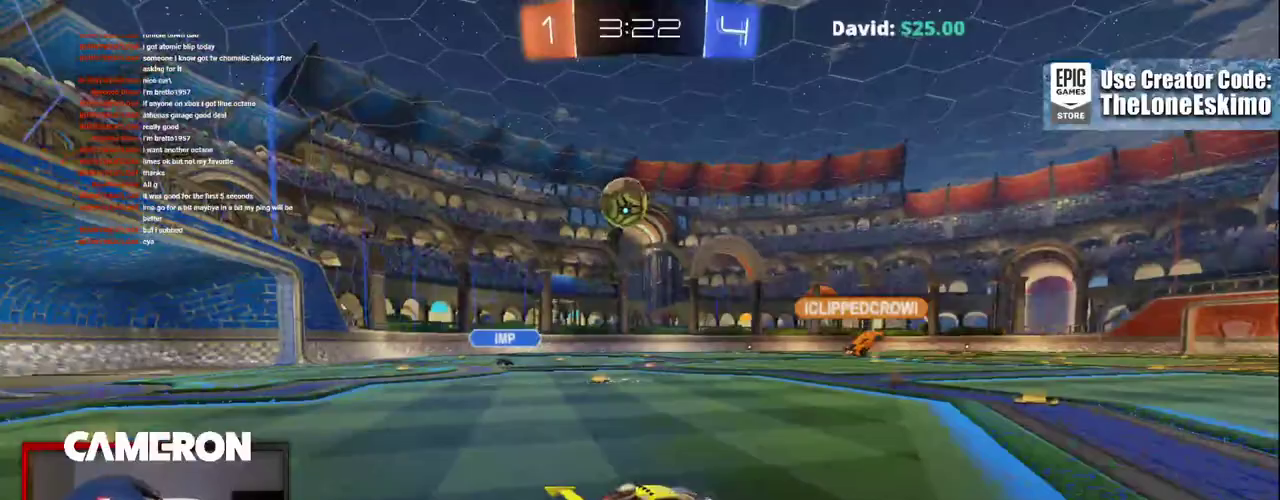
{"buttons": ["R2"], "left_stick": "center", "right_stick": "center", "events": [[100, "left_stick", "left"], [167, "left_stick", "center"], [300, "B", "up"]]}
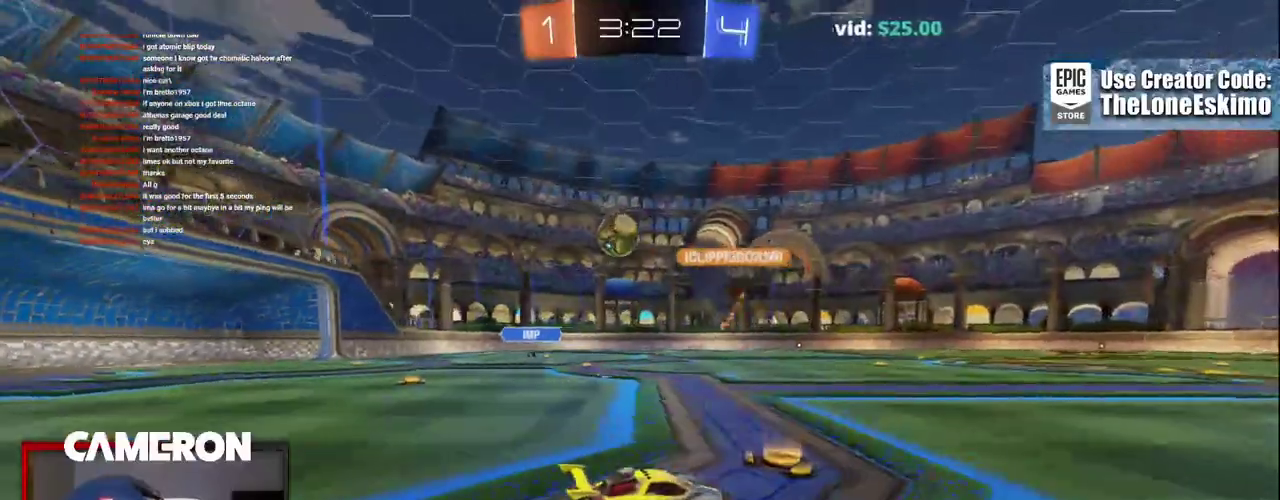
{"buttons": ["R2"], "left_stick": "left", "right_stick": "center", "events": [[17, "left_stick", "left"], [67, "left_stick", "up-left"], [167, "left_stick", "center"], [317, "left_stick", "up-left"], [367, "left_stick", "left"]]}
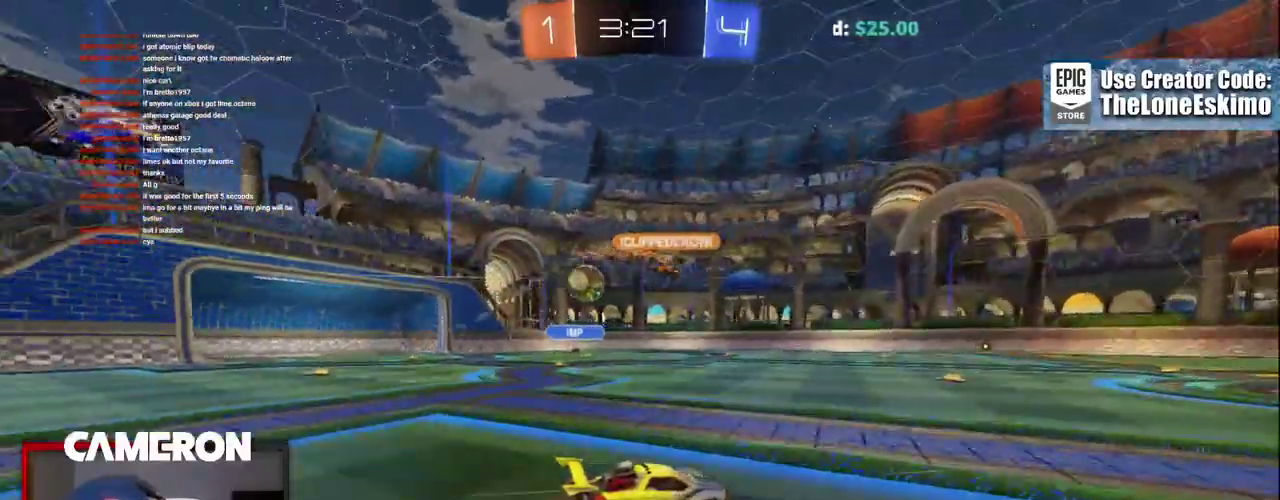
{"buttons": ["R2"], "left_stick": "left", "right_stick": "center", "events": [[167, "left_stick", "center"], [367, "left_stick", "left"]]}
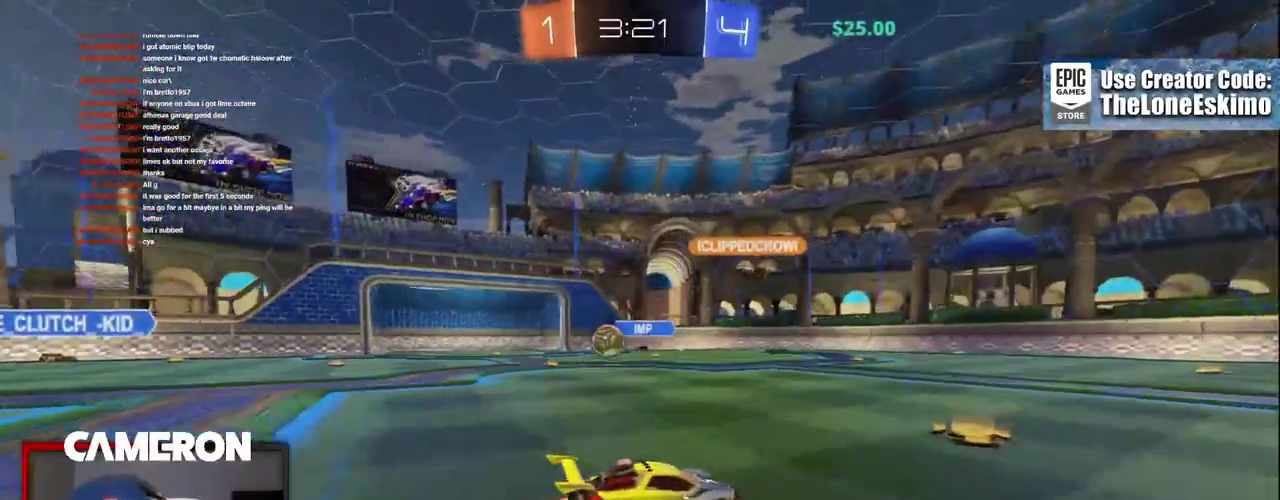
{"buttons": ["R2"], "left_stick": "center", "right_stick": "center", "events": [[83, "left_stick", "center"], [150, "left_stick", "right"], [417, "left_stick", "center"]]}
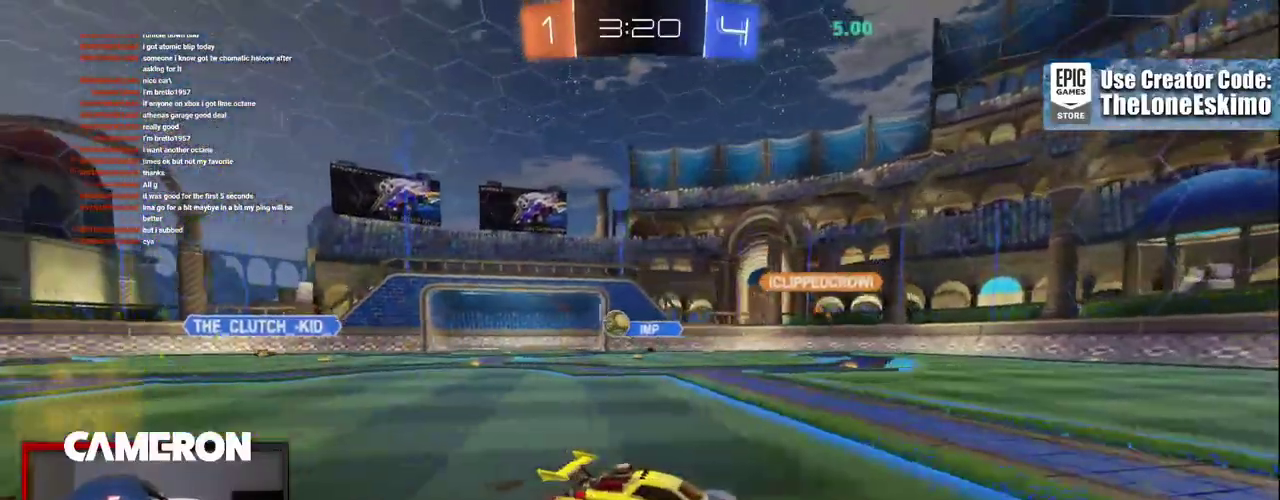
{"buttons": ["R2"], "left_stick": "left", "right_stick": "center", "events": [[33, "left_stick", "right"], [417, "left_stick", "left"]]}
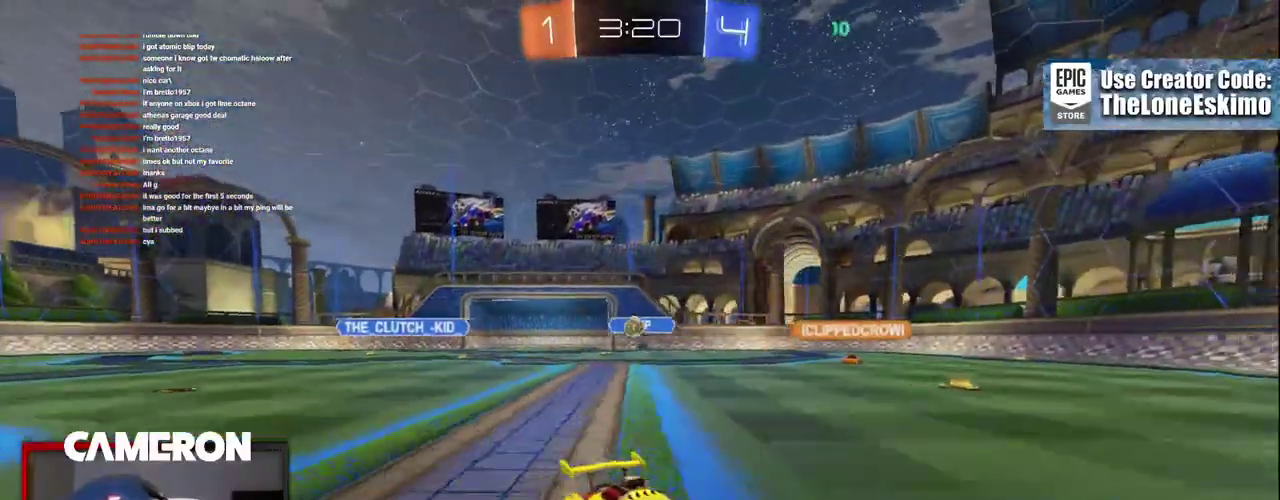
{"buttons": [], "left_stick": "center", "right_stick": "center"}
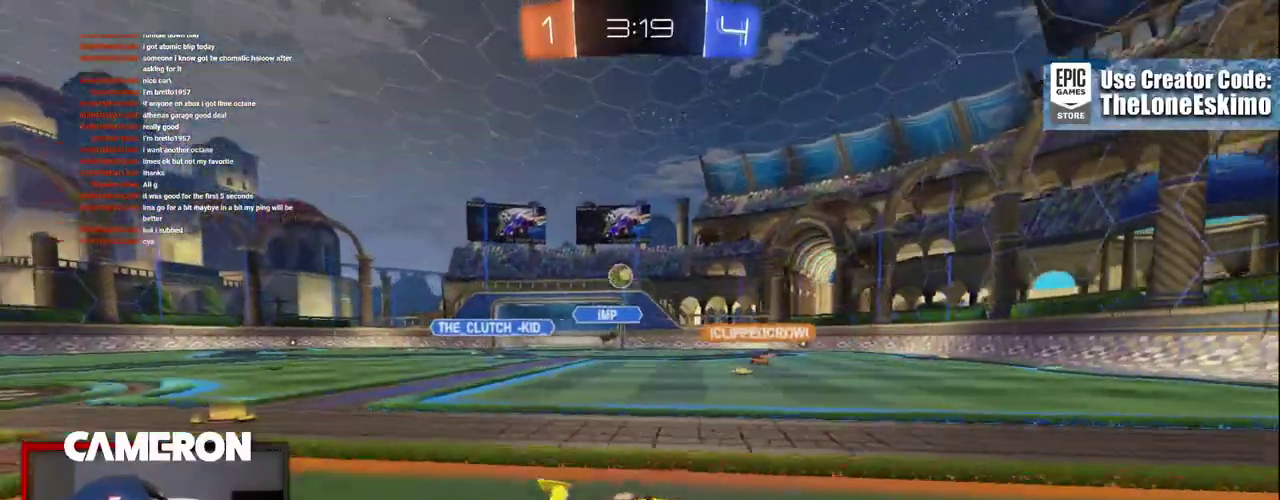
{"buttons": ["L2"], "left_stick": "right", "right_stick": "center"}
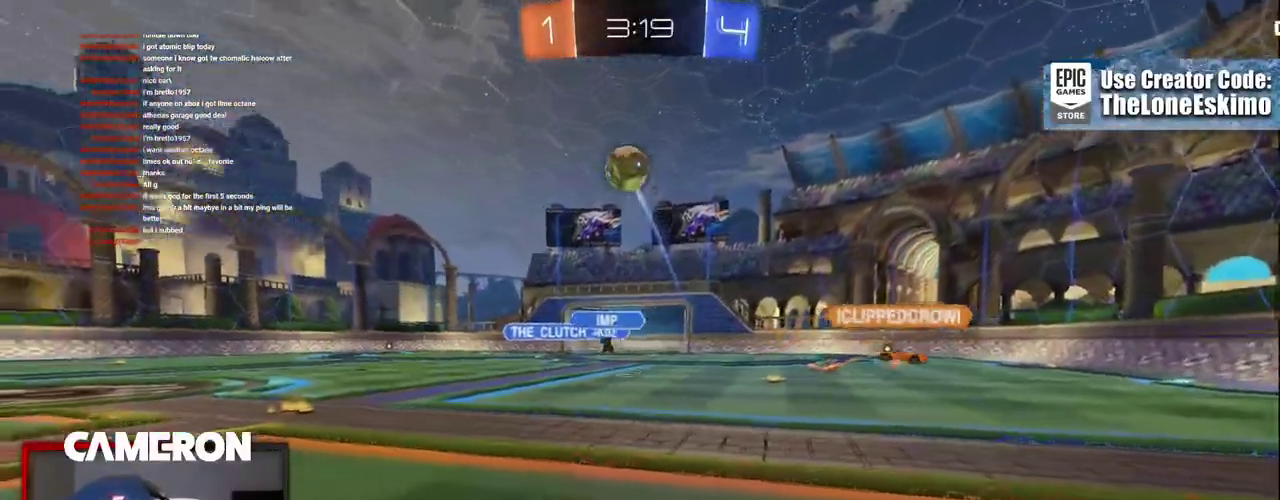
{"buttons": ["L2"], "left_stick": "down", "right_stick": "center", "events": [[317, "left_stick", "down"], [350, "A", "down"], [450, "A", "up"]]}
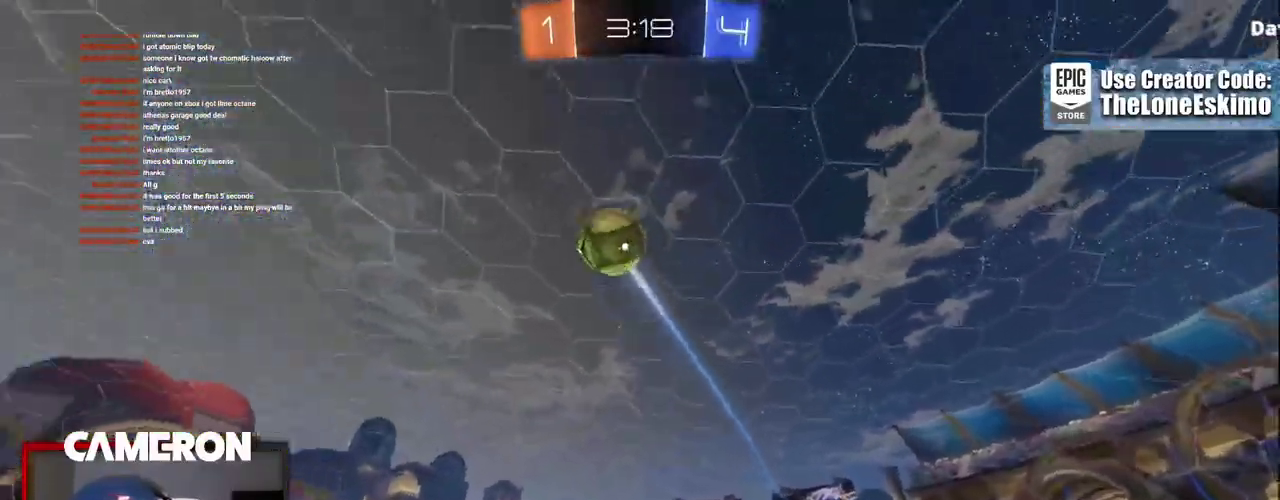
{"buttons": [], "left_stick": "up", "right_stick": "center", "events": [[17, "A", "down"], [167, "L2", "up"], [200, "A", "up"], [217, "left_stick", "center"], [283, "left_stick", "up"]]}
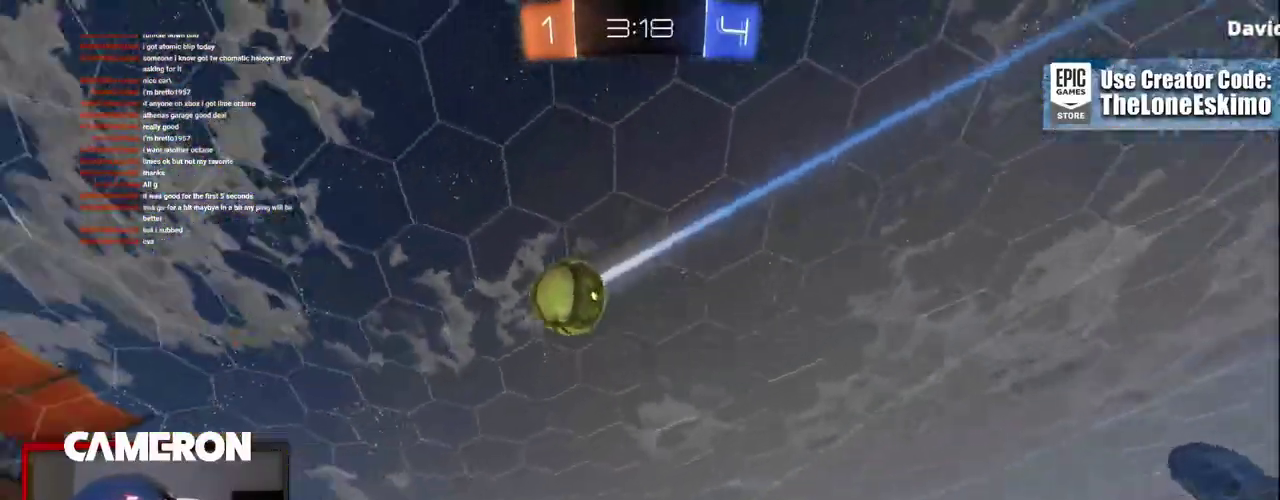
{"buttons": ["B", "R2"], "left_stick": "left", "right_stick": "center"}